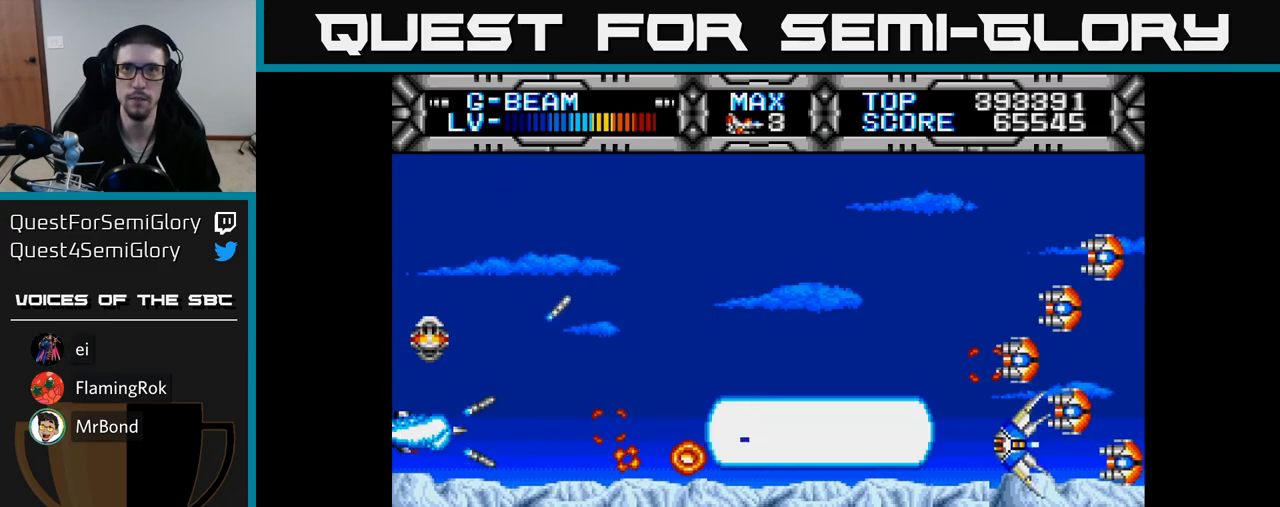
Gameplay with a controller (Xbox layout); each line is a JSON object with the inputs held at the frame after it. "events" lists button and stick changes between this image and that frame as [ms after this image, input, new state], when the widget could be followed in between. Not read: left_stick.
{"buttons": ["X"], "right_stick": "center", "events": []}
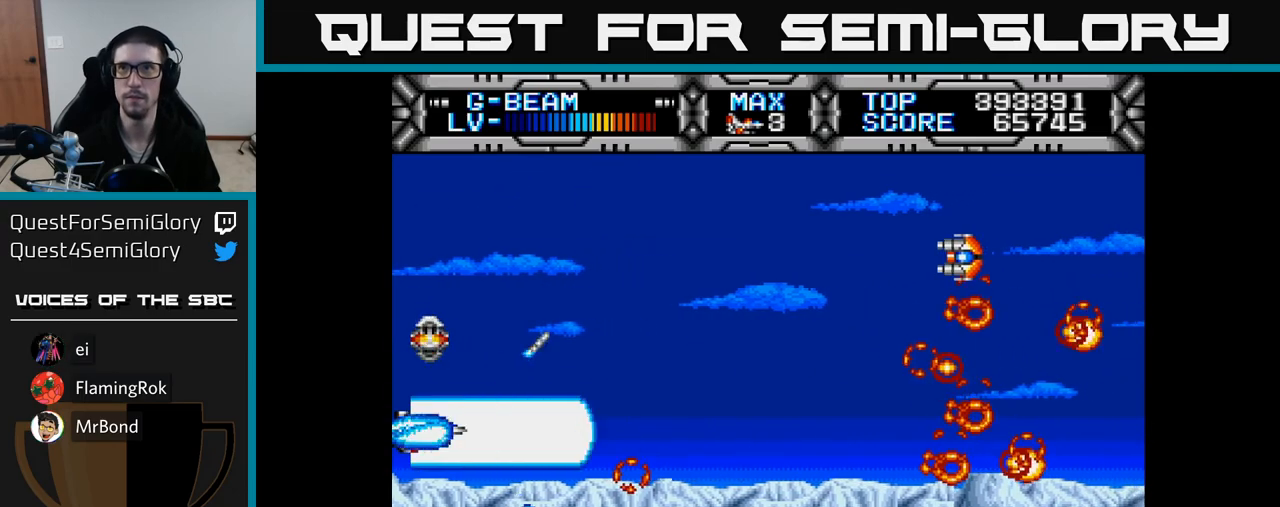
{"buttons": ["X", "DPAD_UP"], "right_stick": "center", "events": [[183, "DPAD_RIGHT", "down"], [267, "DPAD_RIGHT", "up"], [300, "DPAD_UP", "down"]]}
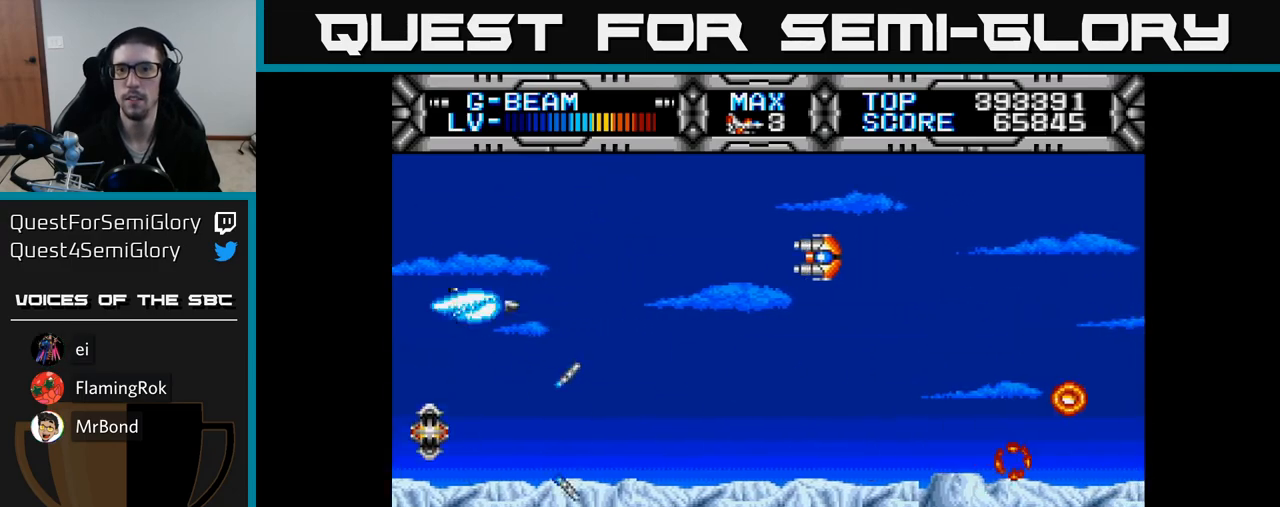
{"buttons": ["X", "DPAD_RIGHT"], "right_stick": "center", "events": [[150, "DPAD_UP", "up"], [200, "DPAD_DOWN", "down"], [400, "DPAD_RIGHT", "down"], [500, "DPAD_DOWN", "up"]]}
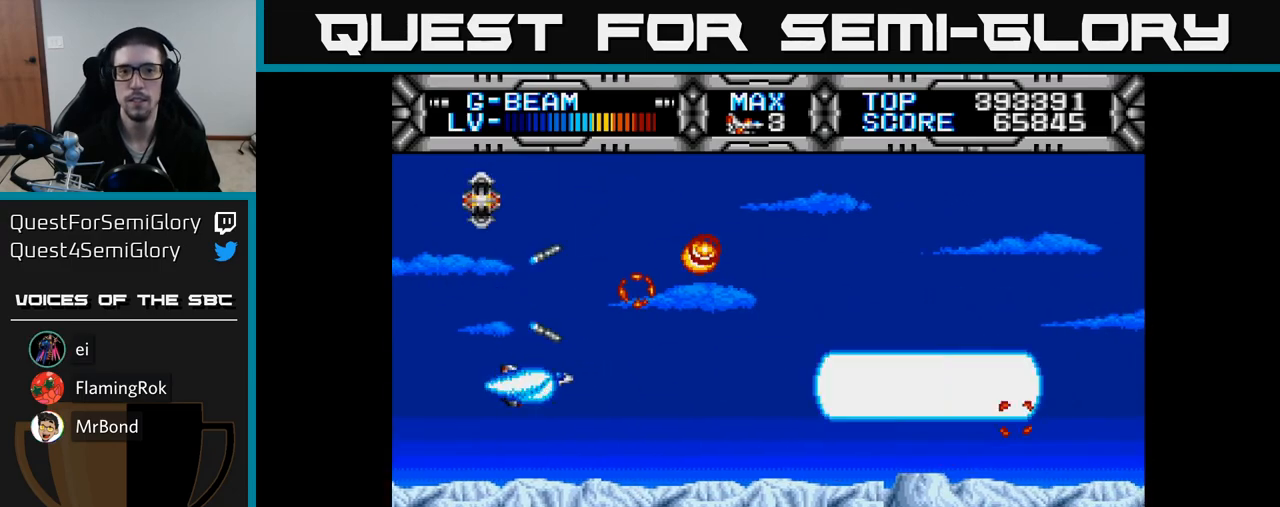
{"buttons": ["X", "DPAD_DOWN"], "right_stick": "center", "events": [[250, "DPAD_RIGHT", "up"], [467, "DPAD_DOWN", "down"]]}
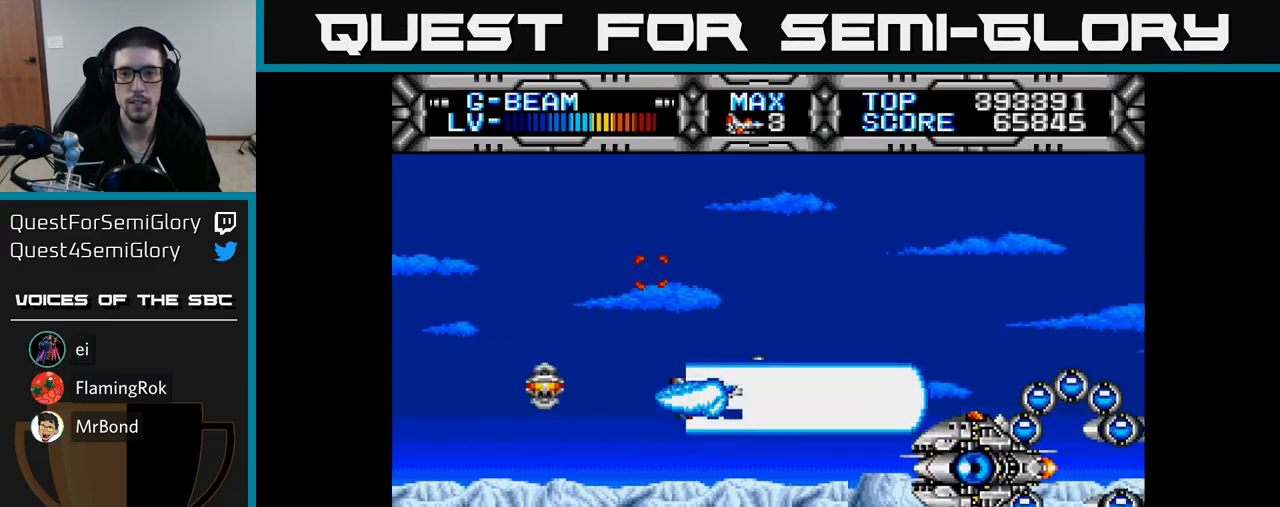
{"buttons": ["X", "DPAD_UP"], "right_stick": "center", "events": [[67, "DPAD_LEFT", "down"], [83, "DPAD_DOWN", "up"], [433, "DPAD_UP", "down"], [483, "DPAD_LEFT", "up"]]}
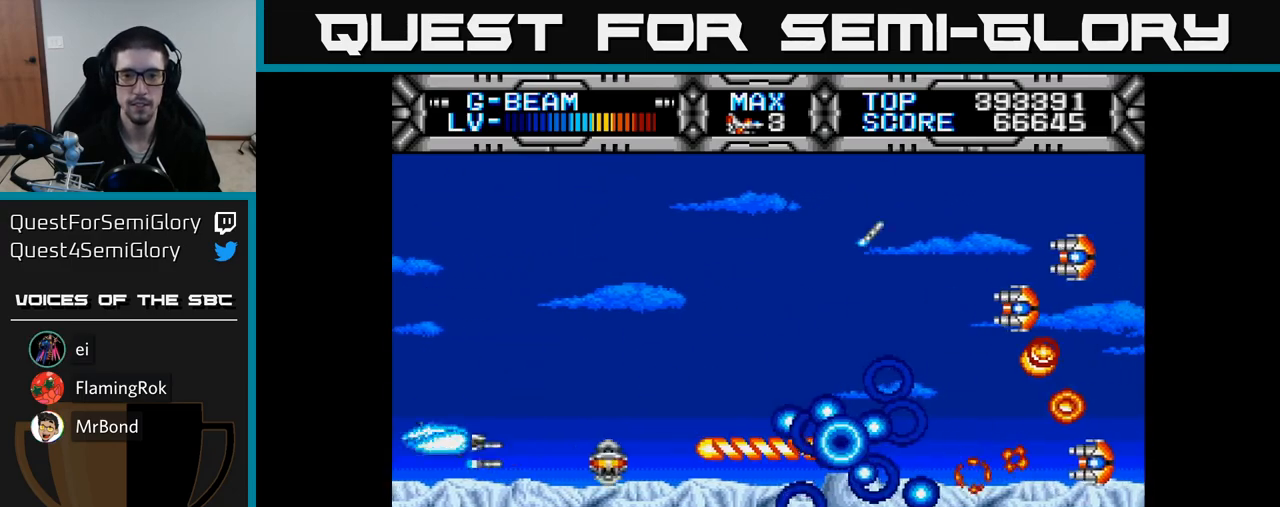
{"buttons": ["X", "DPAD_DOWN"], "right_stick": "center", "events": [[133, "DPAD_RIGHT", "down"], [217, "DPAD_UP", "up"], [417, "DPAD_RIGHT", "up"], [450, "DPAD_DOWN", "down"]]}
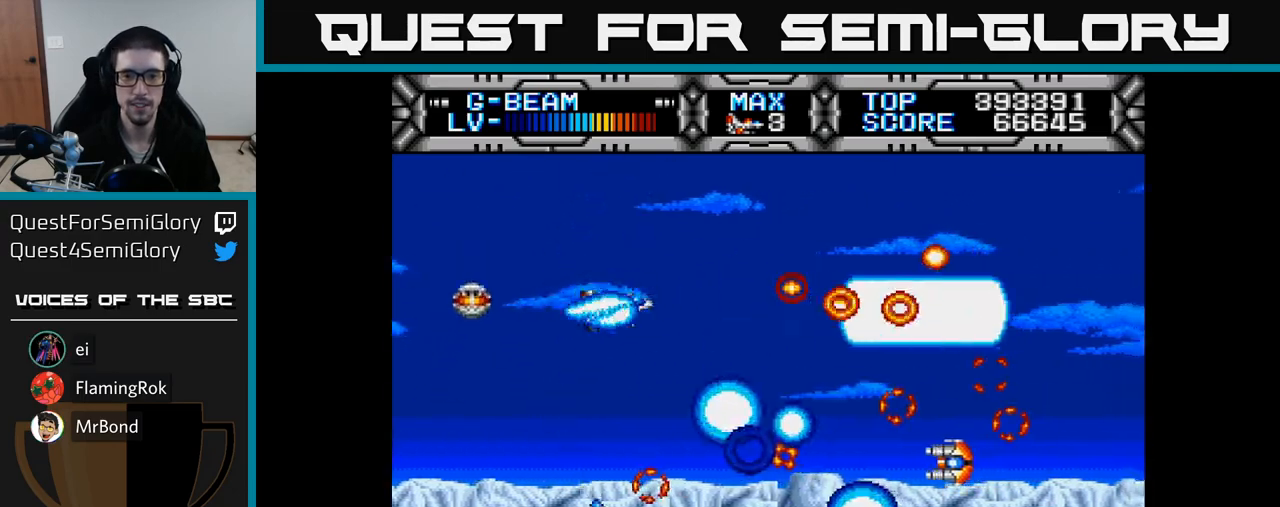
{"buttons": ["X"], "right_stick": "center", "events": [[17, "DPAD_LEFT", "down"], [83, "DPAD_LEFT", "up"], [233, "DPAD_DOWN", "up"], [233, "DPAD_LEFT", "down"], [317, "DPAD_UP", "down"], [367, "DPAD_LEFT", "up"], [417, "DPAD_UP", "up"]]}
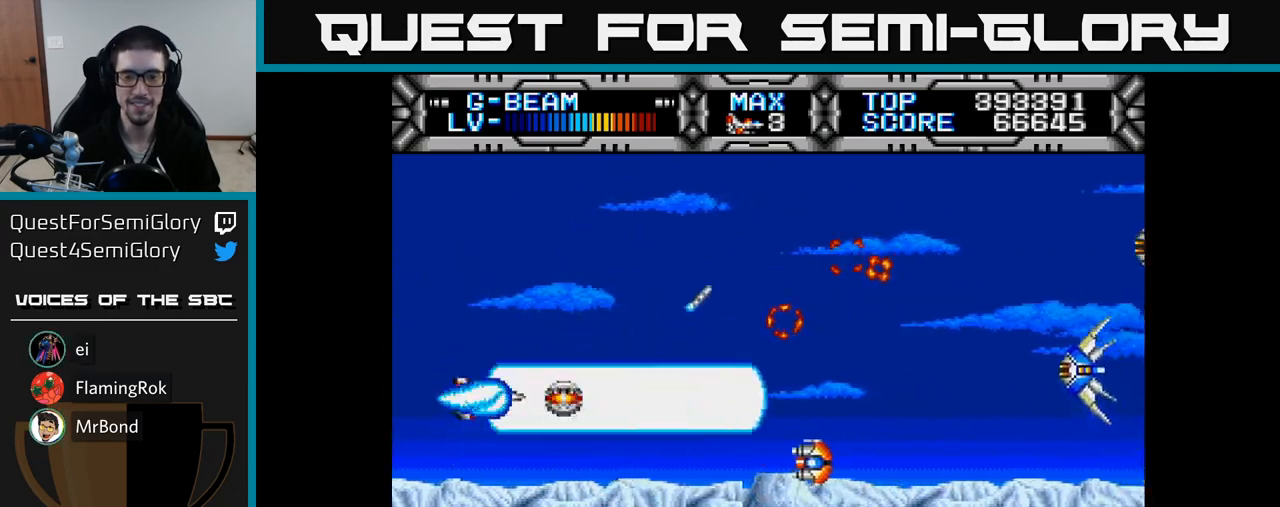
{"buttons": ["X", "DPAD_UP"], "right_stick": "center", "events": [[33, "DPAD_DOWN", "down"], [200, "DPAD_DOWN", "up"], [250, "DPAD_UP", "down"]]}
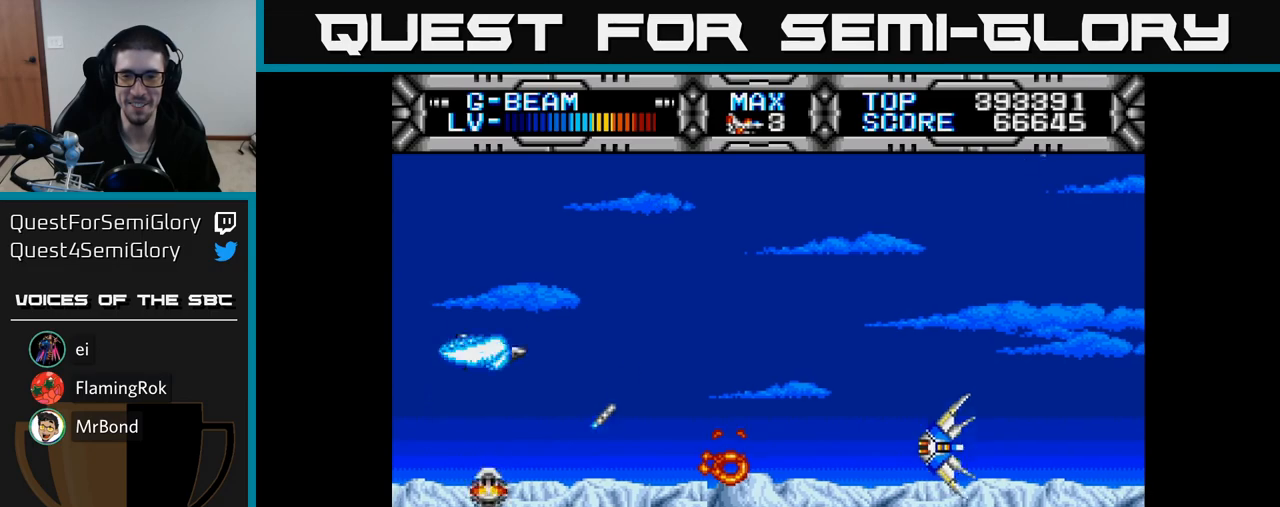
{"buttons": ["X", "DPAD_UP"], "right_stick": "center", "events": [[67, "DPAD_UP", "up"], [100, "DPAD_RIGHT", "down"], [133, "DPAD_DOWN", "down"], [167, "DPAD_RIGHT", "up"], [350, "DPAD_DOWN", "up"], [350, "DPAD_LEFT", "down"], [400, "DPAD_UP", "down"], [467, "DPAD_LEFT", "up"]]}
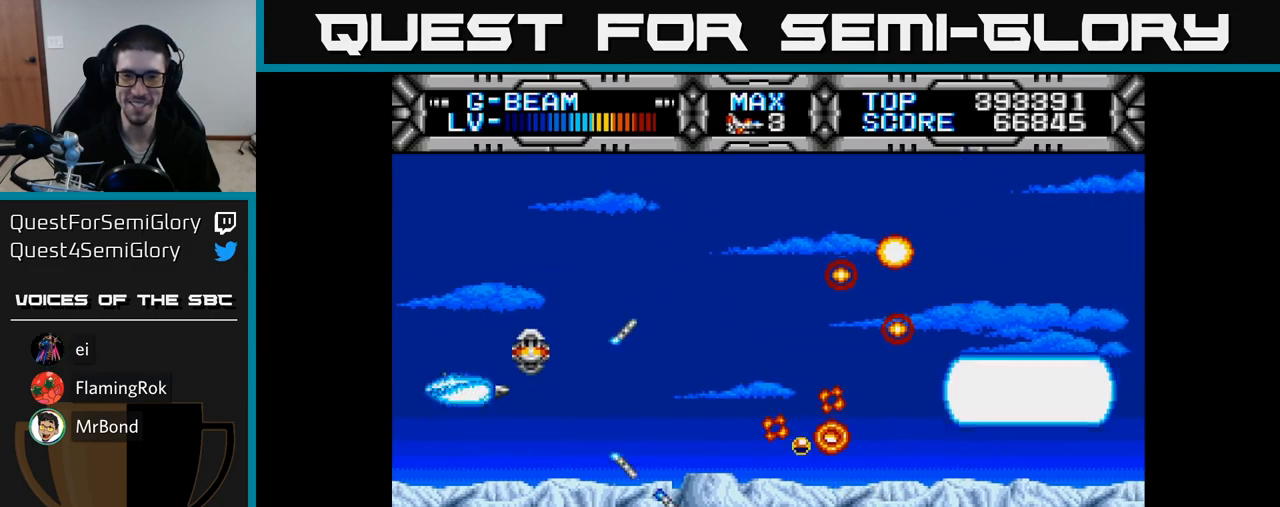
{"buttons": ["X", "DPAD_UP"], "right_stick": "center", "events": [[200, "DPAD_UP", "up"], [267, "DPAD_RIGHT", "down"], [317, "DPAD_DOWN", "down"], [417, "DPAD_DOWN", "up"], [450, "DPAD_RIGHT", "up"], [450, "DPAD_UP", "down"]]}
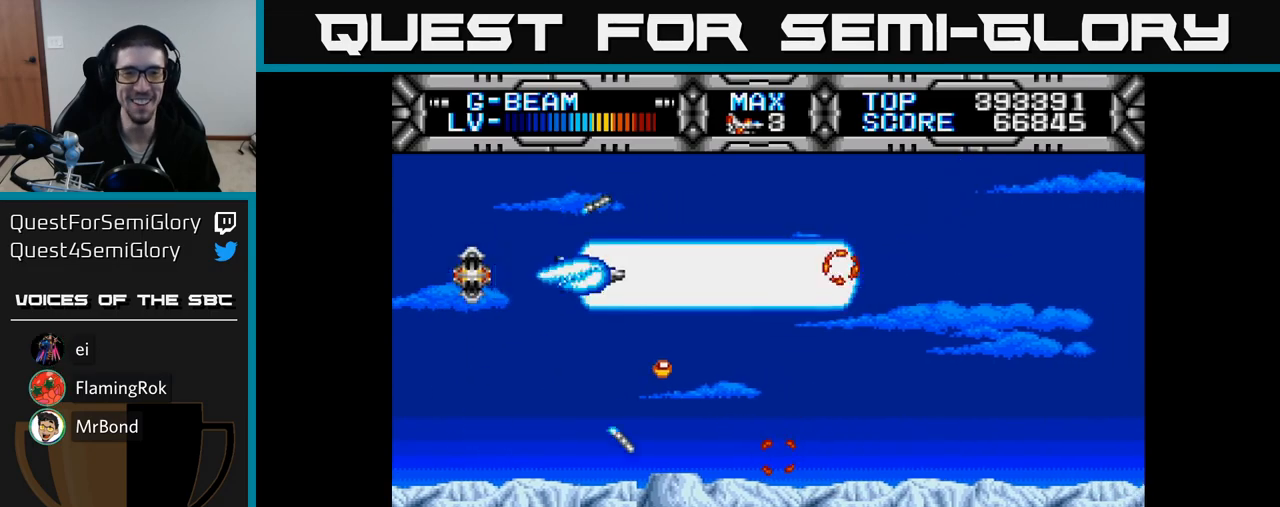
{"buttons": ["X", "DPAD_DOWN"], "right_stick": "center", "events": [[100, "DPAD_RIGHT", "down"], [100, "DPAD_UP", "up"], [350, "DPAD_DOWN", "down"], [417, "DPAD_RIGHT", "up"]]}
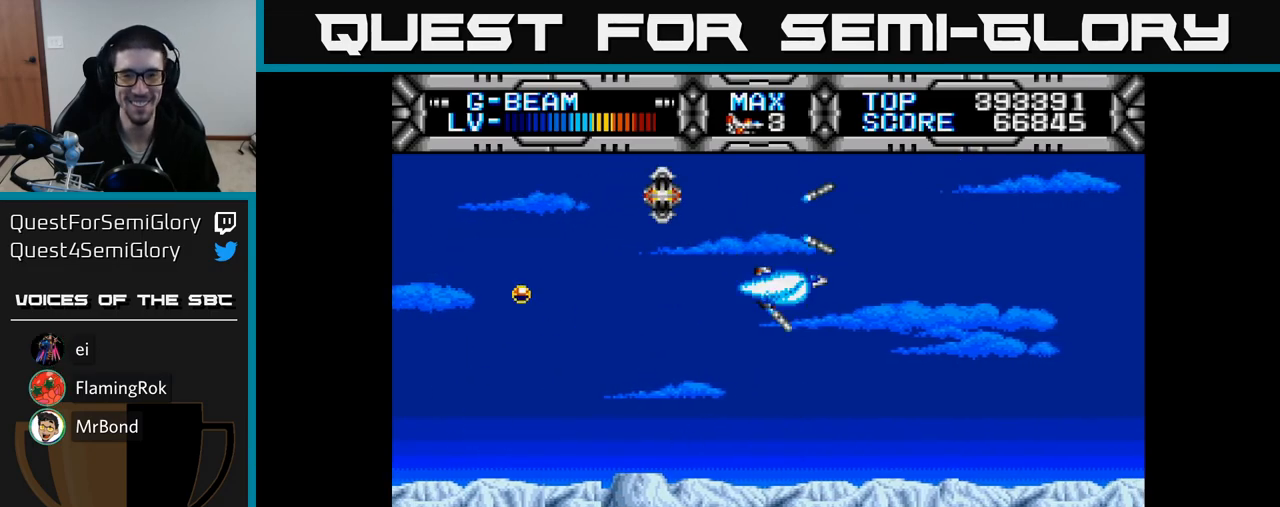
{"buttons": ["X"], "right_stick": "center", "events": [[217, "DPAD_DOWN", "up"], [217, "DPAD_LEFT", "down"], [367, "DPAD_UP", "down"], [450, "DPAD_LEFT", "up"], [483, "DPAD_UP", "up"]]}
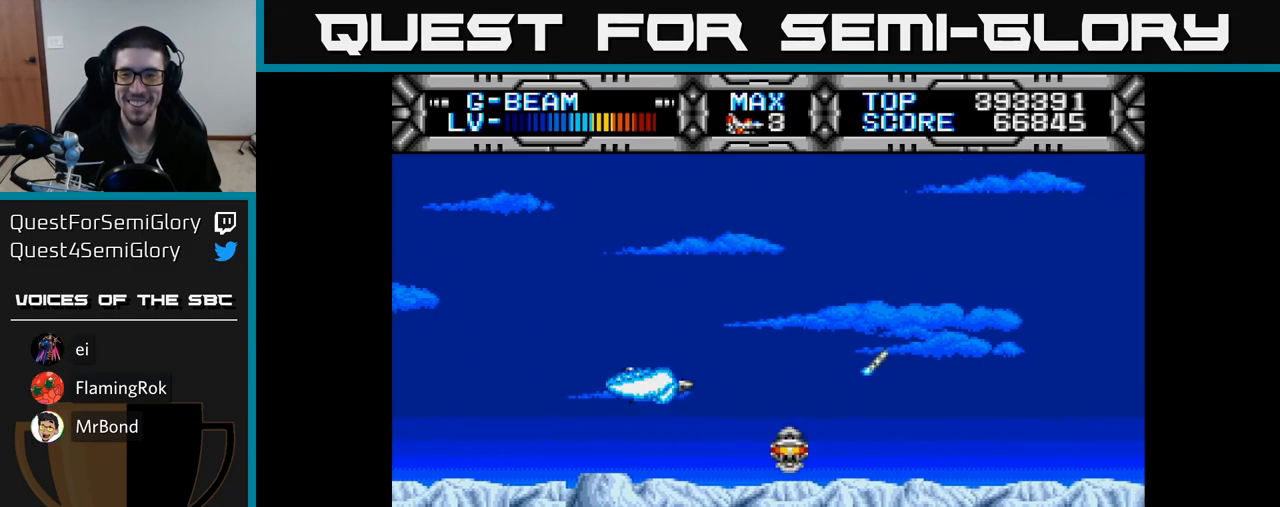
{"buttons": ["X"], "right_stick": "center", "events": [[367, "DPAD_DOWN", "down"], [483, "DPAD_DOWN", "up"]]}
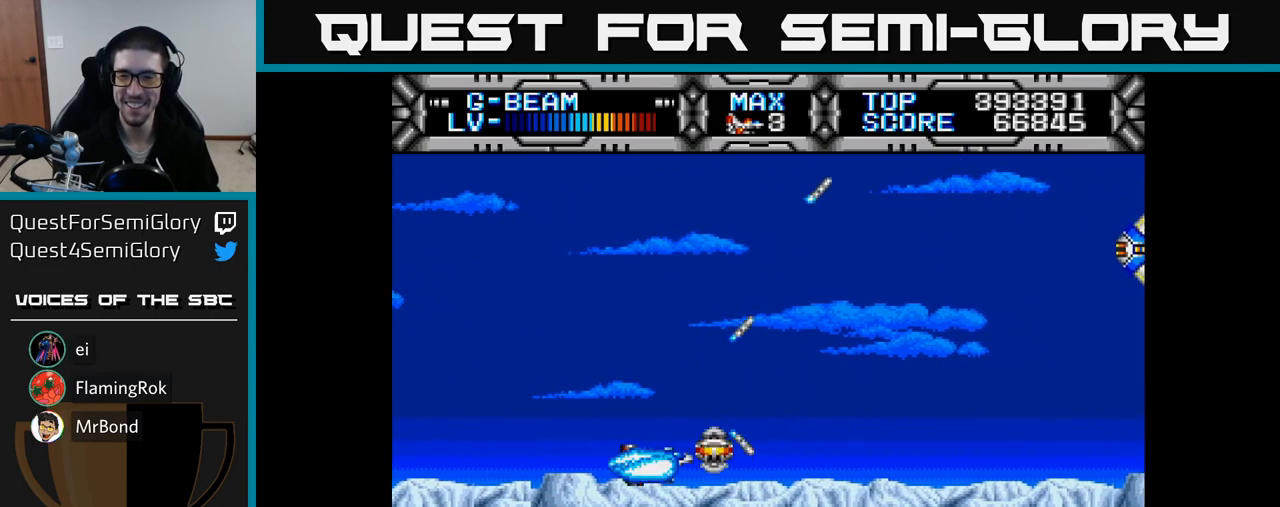
{"buttons": ["X", "DPAD_UP"], "right_stick": "center", "events": [[233, "DPAD_UP", "down"]]}
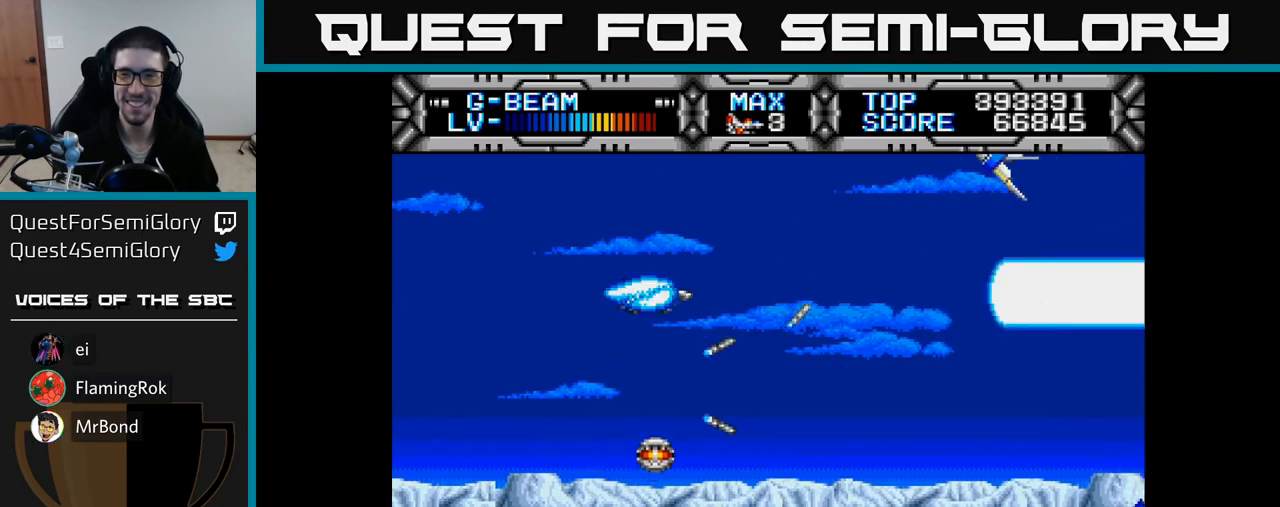
{"buttons": ["X", "DPAD_DOWN"], "right_stick": "center", "events": [[133, "DPAD_UP", "up"], [200, "DPAD_DOWN", "down"]]}
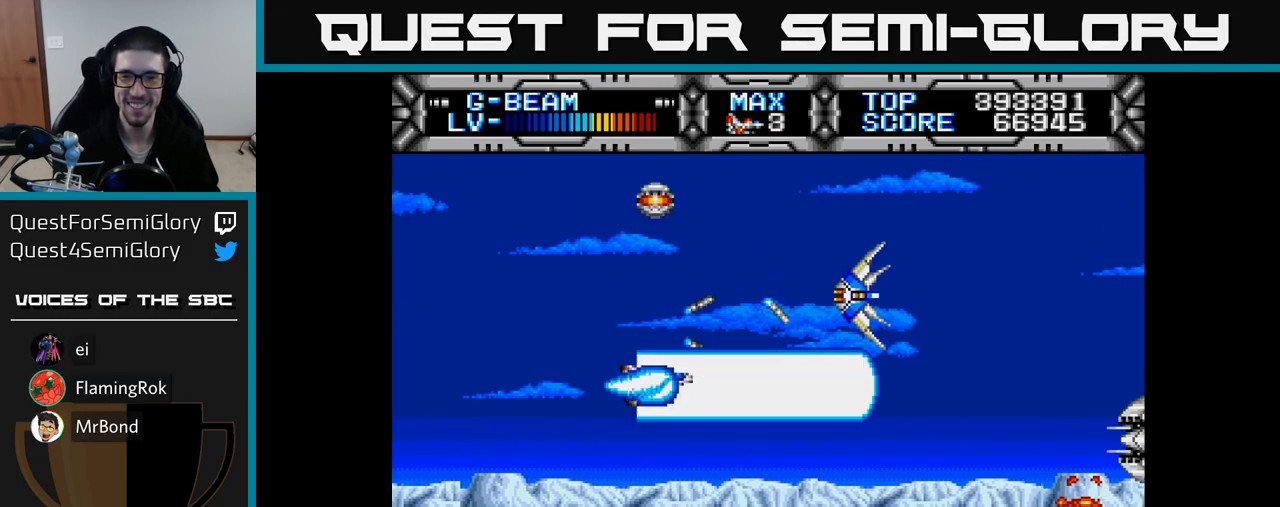
{"buttons": ["X", "DPAD_DOWN"], "right_stick": "center", "events": [[117, "DPAD_DOWN", "up"], [133, "DPAD_LEFT", "down"], [250, "DPAD_UP", "down"], [367, "DPAD_LEFT", "up"], [417, "DPAD_UP", "up"], [467, "DPAD_DOWN", "down"]]}
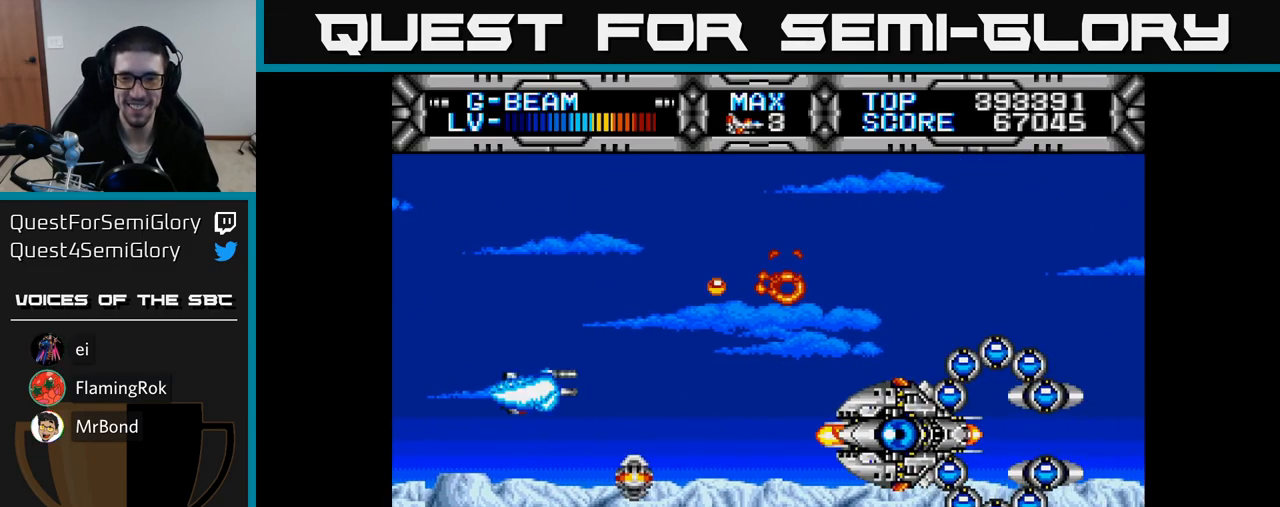
{"buttons": ["X", "DPAD_UP"], "right_stick": "center", "events": [[50, "DPAD_DOWN", "up"], [83, "DPAD_LEFT", "down"], [300, "DPAD_UP", "down"], [350, "DPAD_LEFT", "up"]]}
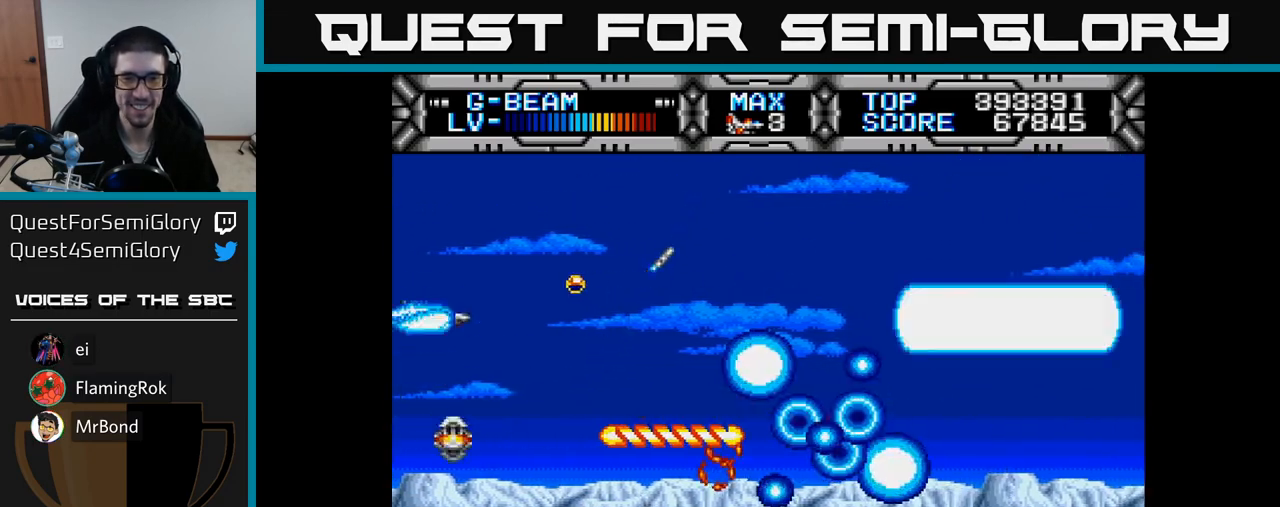
{"buttons": ["X", "DPAD_DOWN", "DPAD_RIGHT"], "right_stick": "center", "events": [[200, "DPAD_RIGHT", "down"], [217, "DPAD_UP", "up"], [500, "DPAD_DOWN", "down"]]}
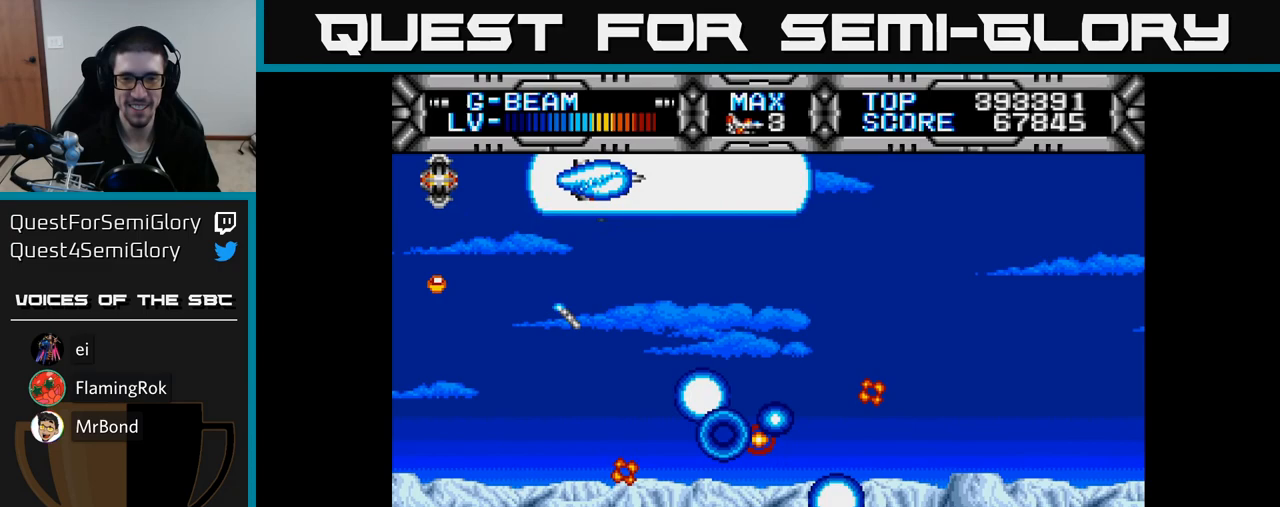
{"buttons": ["X"], "right_stick": "center", "events": [[67, "DPAD_RIGHT", "up"], [250, "DPAD_RIGHT", "down"], [383, "DPAD_DOWN", "up"], [417, "DPAD_RIGHT", "up"]]}
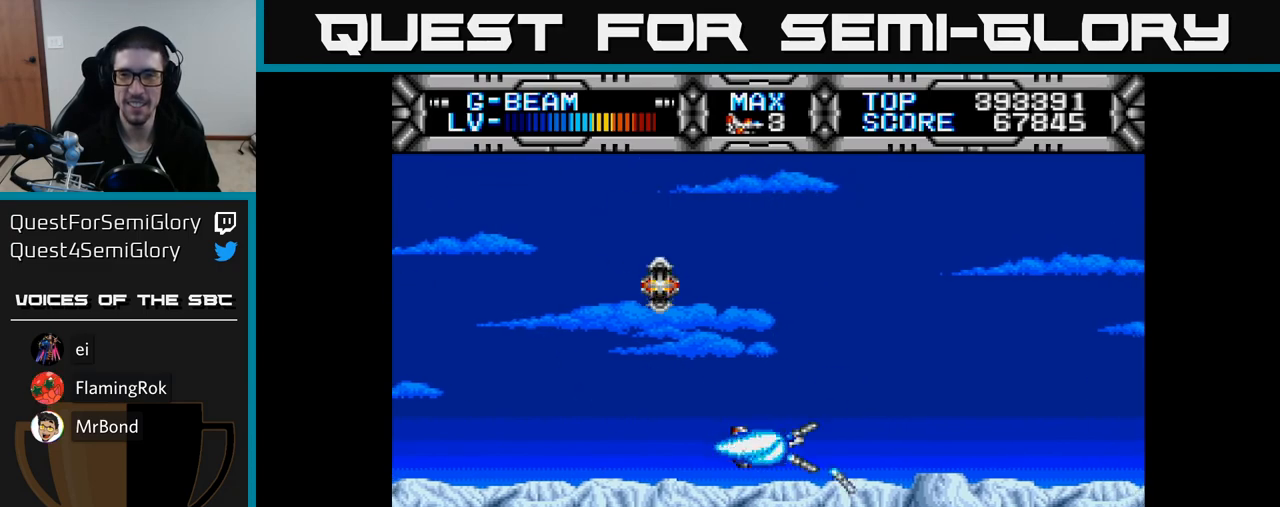
{"buttons": ["X"], "right_stick": "center", "events": []}
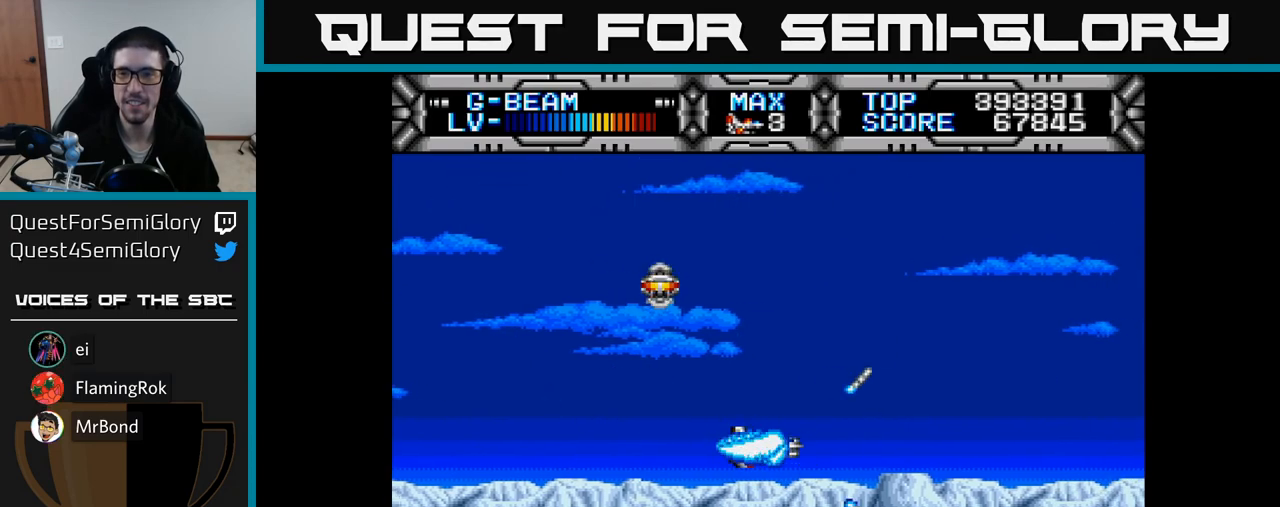
{"buttons": ["X", "DPAD_LEFT"], "right_stick": "center", "events": [[433, "DPAD_LEFT", "down"]]}
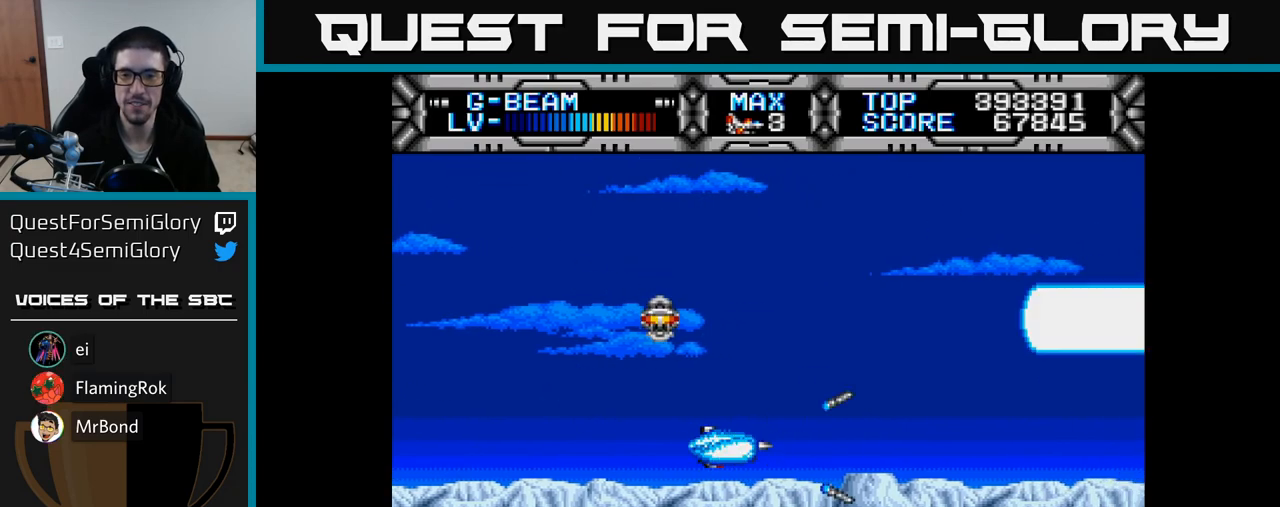
{"buttons": ["X"], "right_stick": "center", "events": [[67, "DPAD_LEFT", "up"]]}
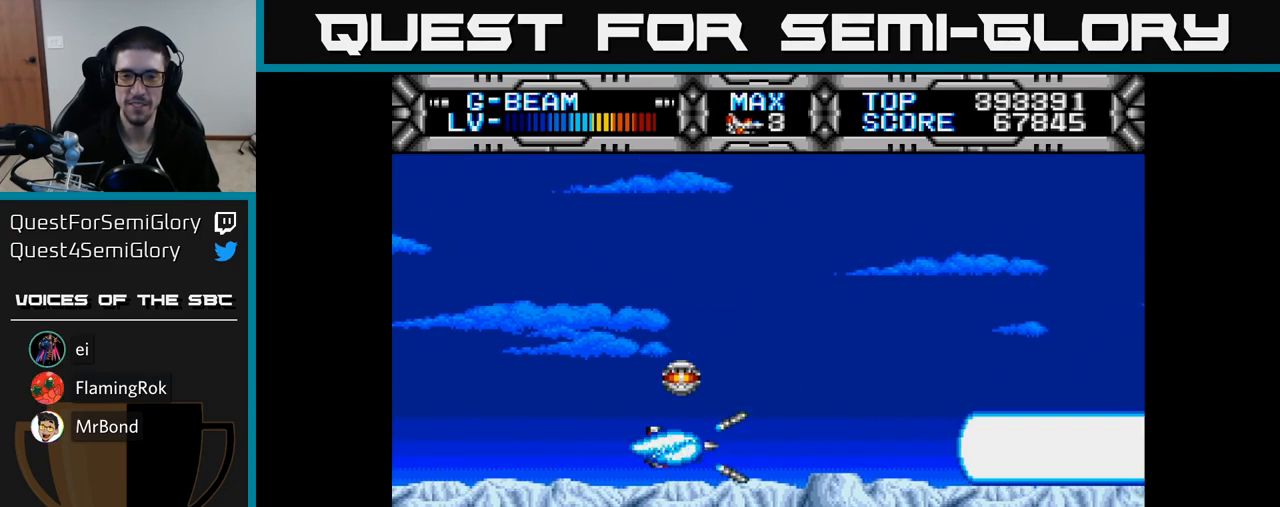
{"buttons": ["X", "DPAD_UP"], "right_stick": "center", "events": [[67, "DPAD_UP", "down"], [117, "DPAD_UP", "up"], [267, "DPAD_UP", "down"], [350, "DPAD_UP", "up"], [483, "DPAD_UP", "down"]]}
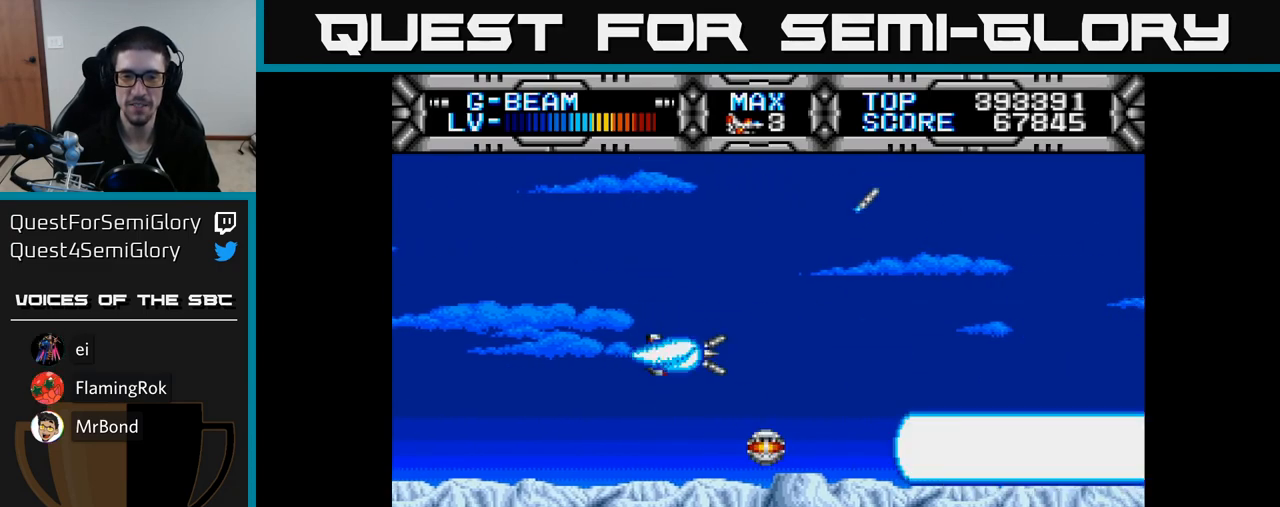
{"buttons": ["X"], "right_stick": "center", "events": [[50, "DPAD_UP", "up"]]}
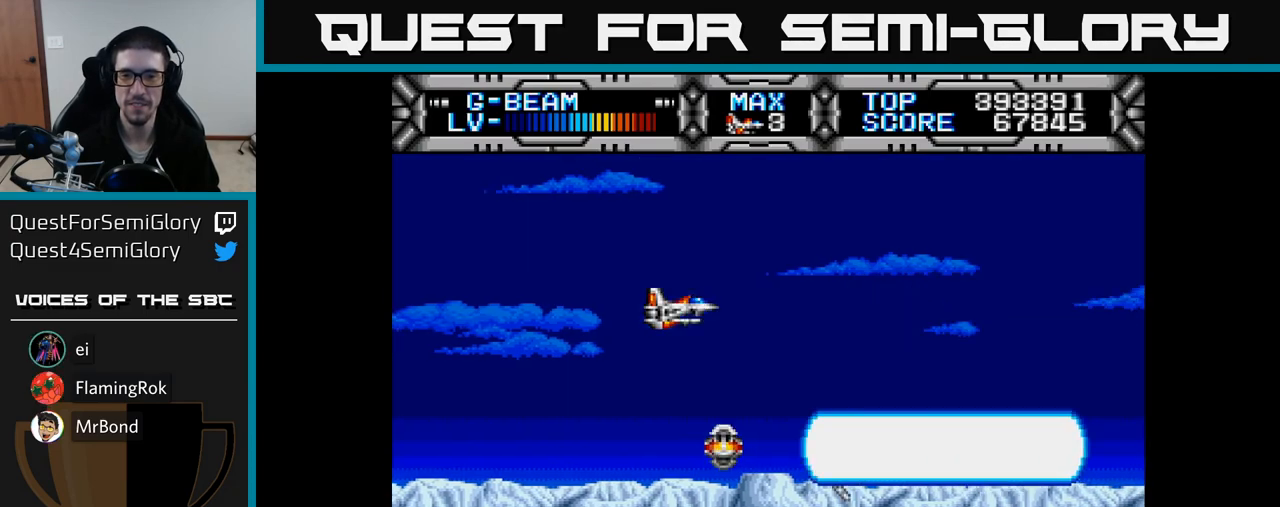
{"buttons": ["X"], "right_stick": "center", "events": []}
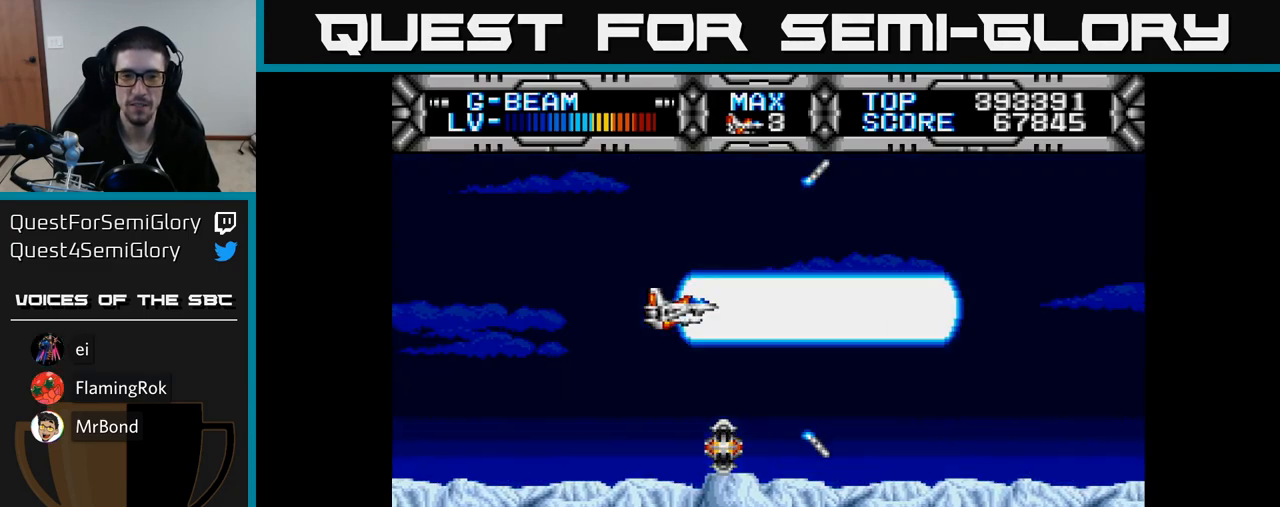
{"buttons": ["X"], "right_stick": "center", "events": []}
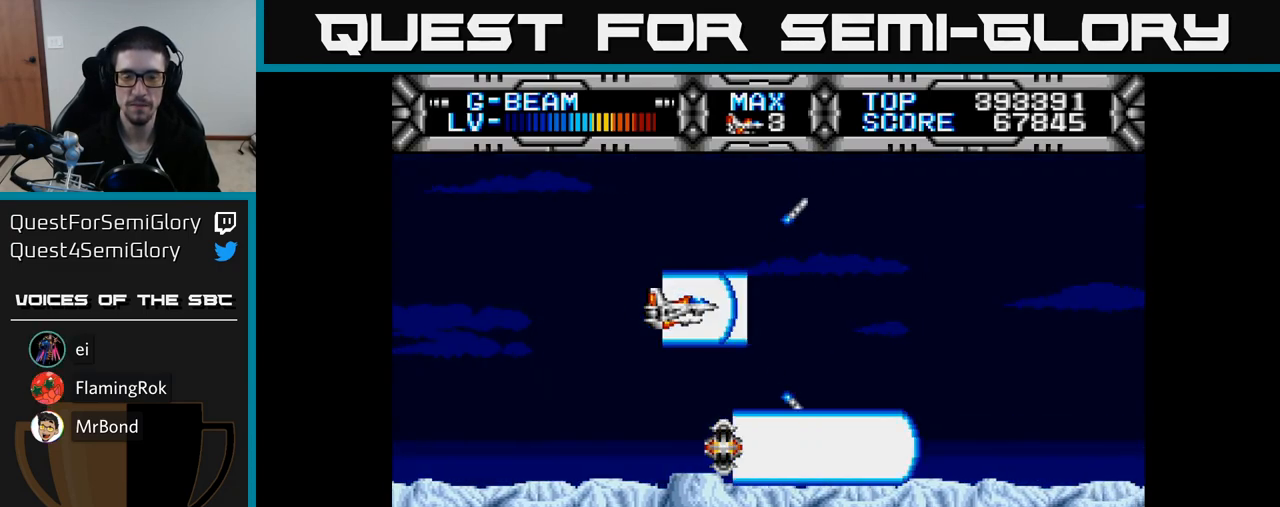
{"buttons": ["X"], "right_stick": "center", "events": []}
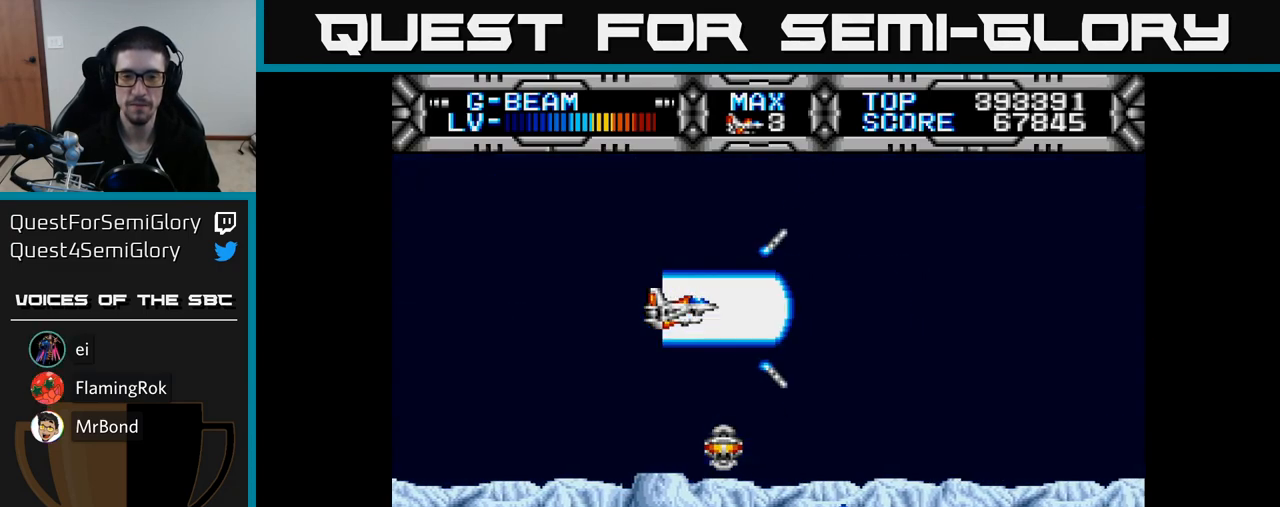
{"buttons": ["X", "DPAD_LEFT"], "right_stick": "center", "events": [[450, "DPAD_LEFT", "down"]]}
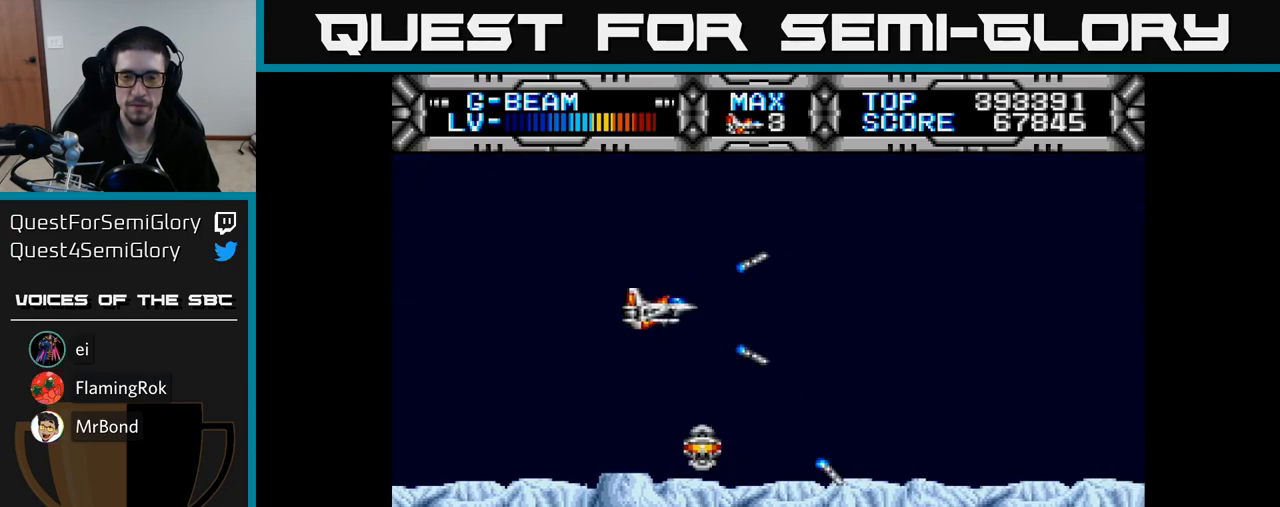
{"buttons": ["X"], "right_stick": "center", "events": [[67, "DPAD_LEFT", "up"]]}
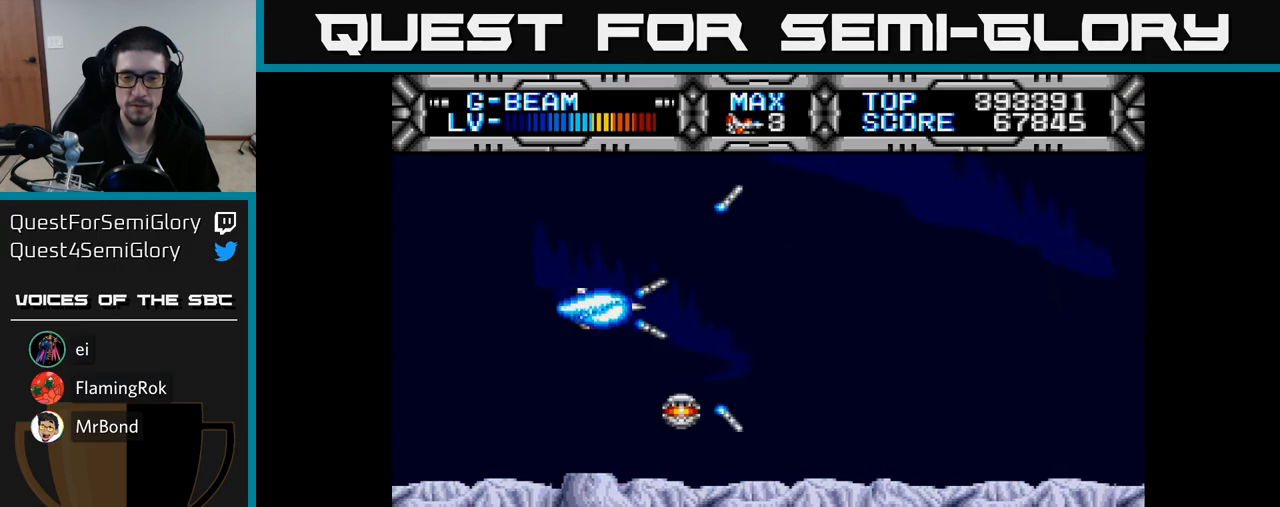
{"buttons": ["X"], "right_stick": "center", "events": [[167, "DPAD_LEFT", "down"], [250, "DPAD_LEFT", "up"]]}